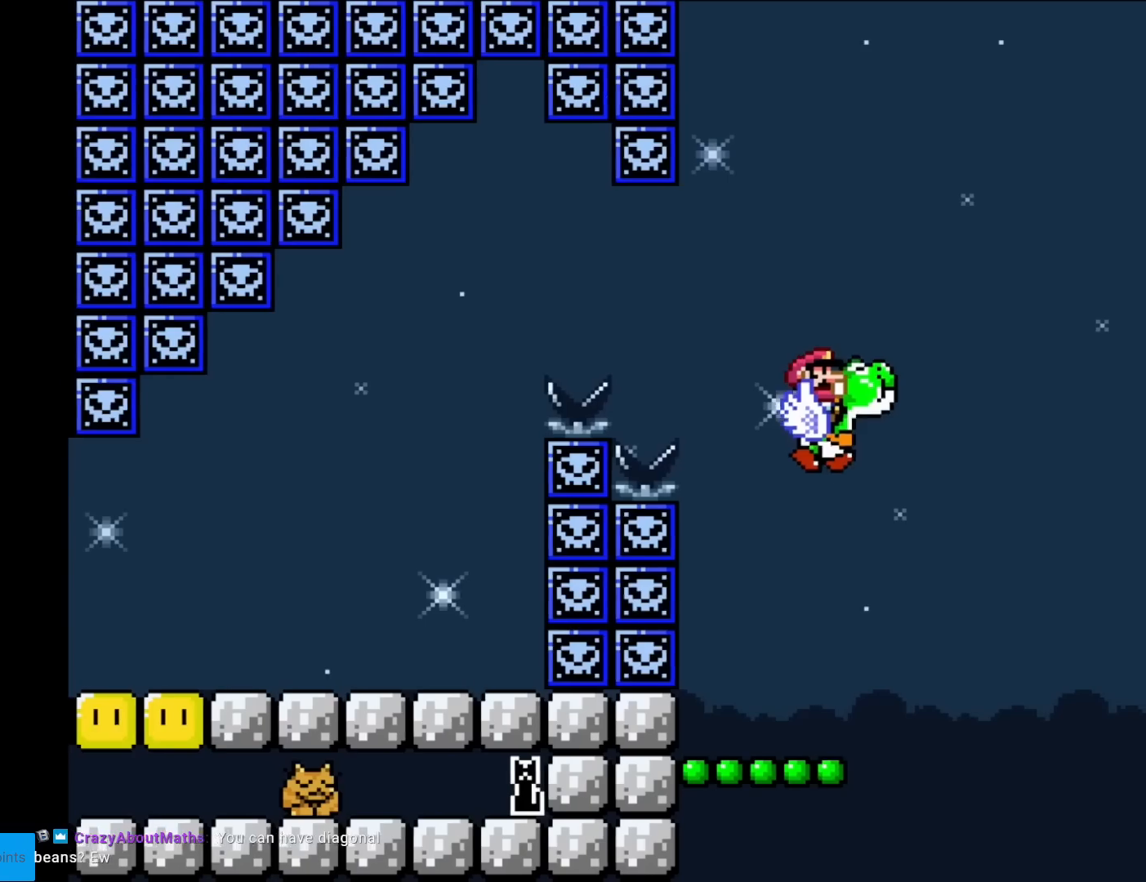
Gameplay with a controller (Nintendo layout); each line is a JSON object with the inputs held at the frame after it. "events" lists button and stick changes between this image and that frame as [ms after this image, input, new state], when the widget could be followed in between. Not read: L3 R3.
{"buttons": ["Y", "DPAD_RIGHT"], "events": [[17, "Y", "up"], [84, "Y", "down"], [167, "DPAD_LEFT", "down"], [334, "DPAD_LEFT", "up"], [351, "B", "up"], [468, "DPAD_RIGHT", "down"]]}
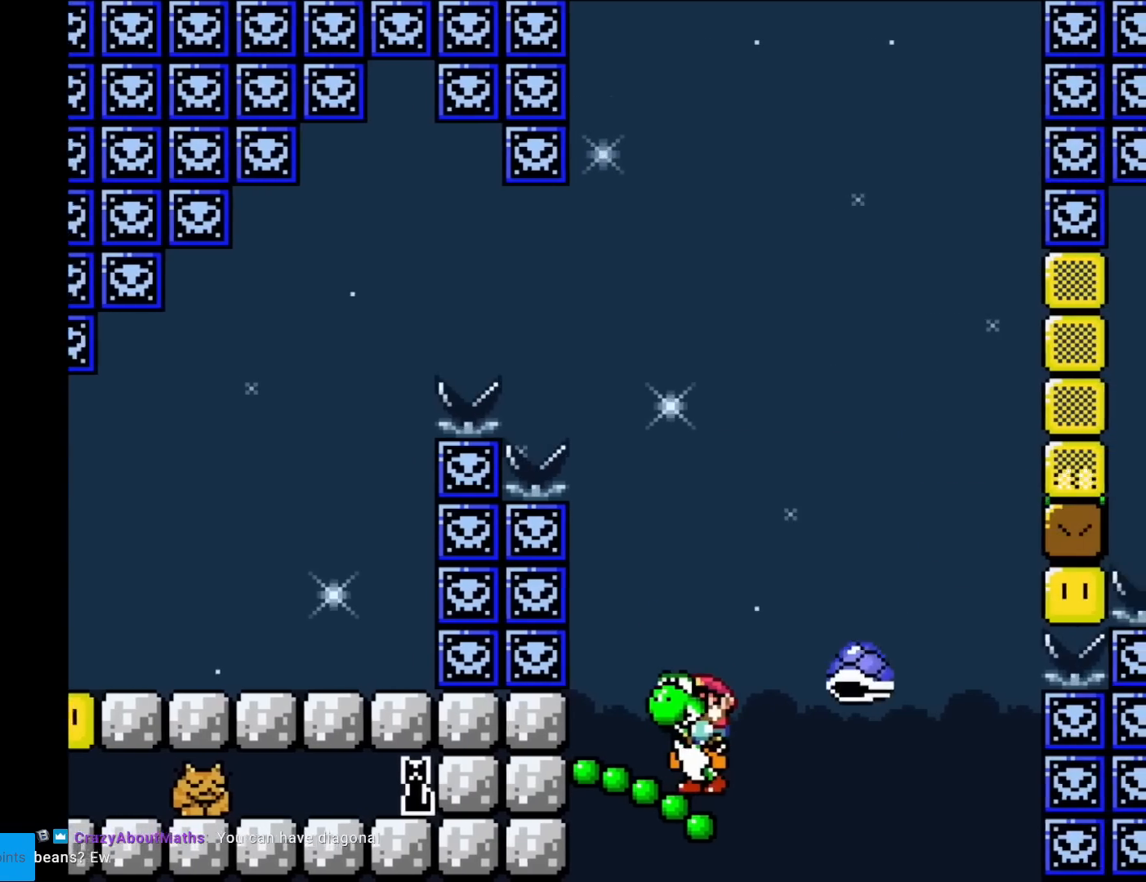
{"buttons": ["Y"], "events": [[50, "Y", "up"], [67, "DPAD_RIGHT", "up"], [83, "Y", "down"]]}
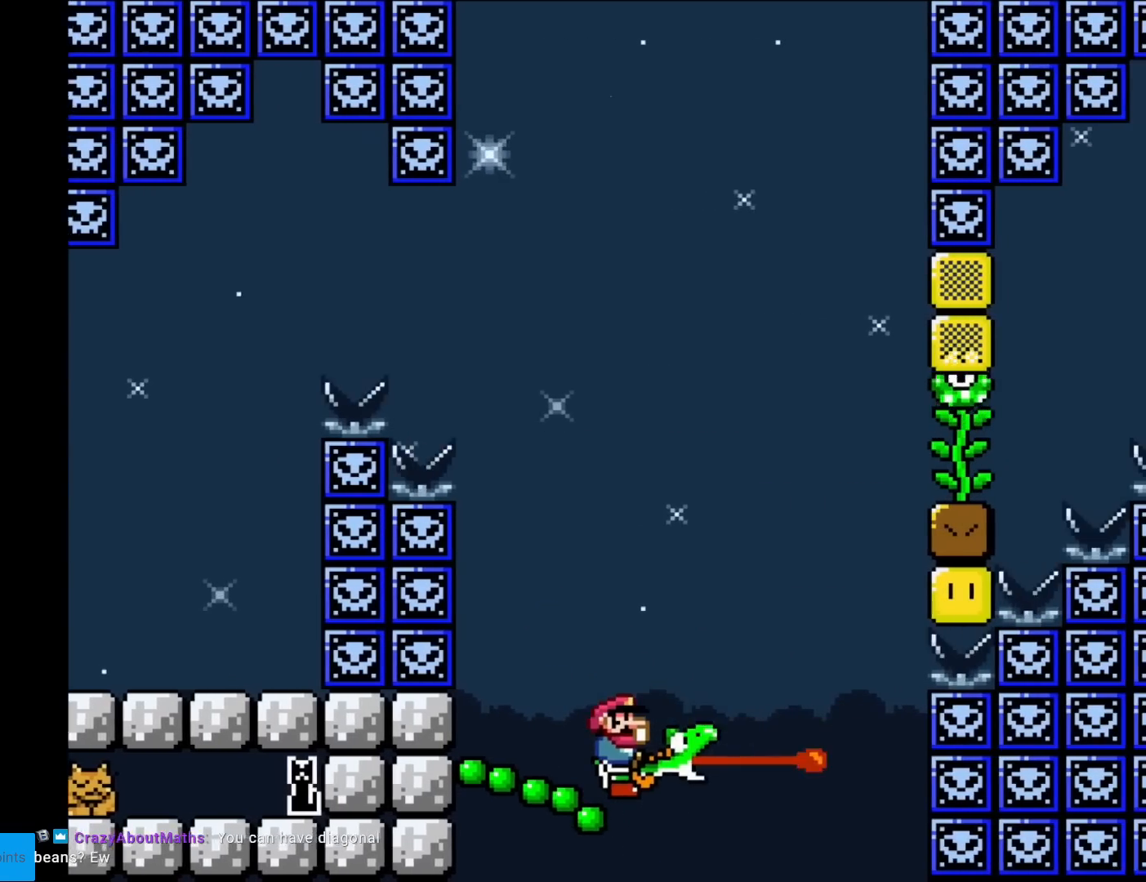
{"buttons": [], "events": [[50, "DPAD_RIGHT", "down"], [301, "Y", "up"], [351, "DPAD_RIGHT", "up"]]}
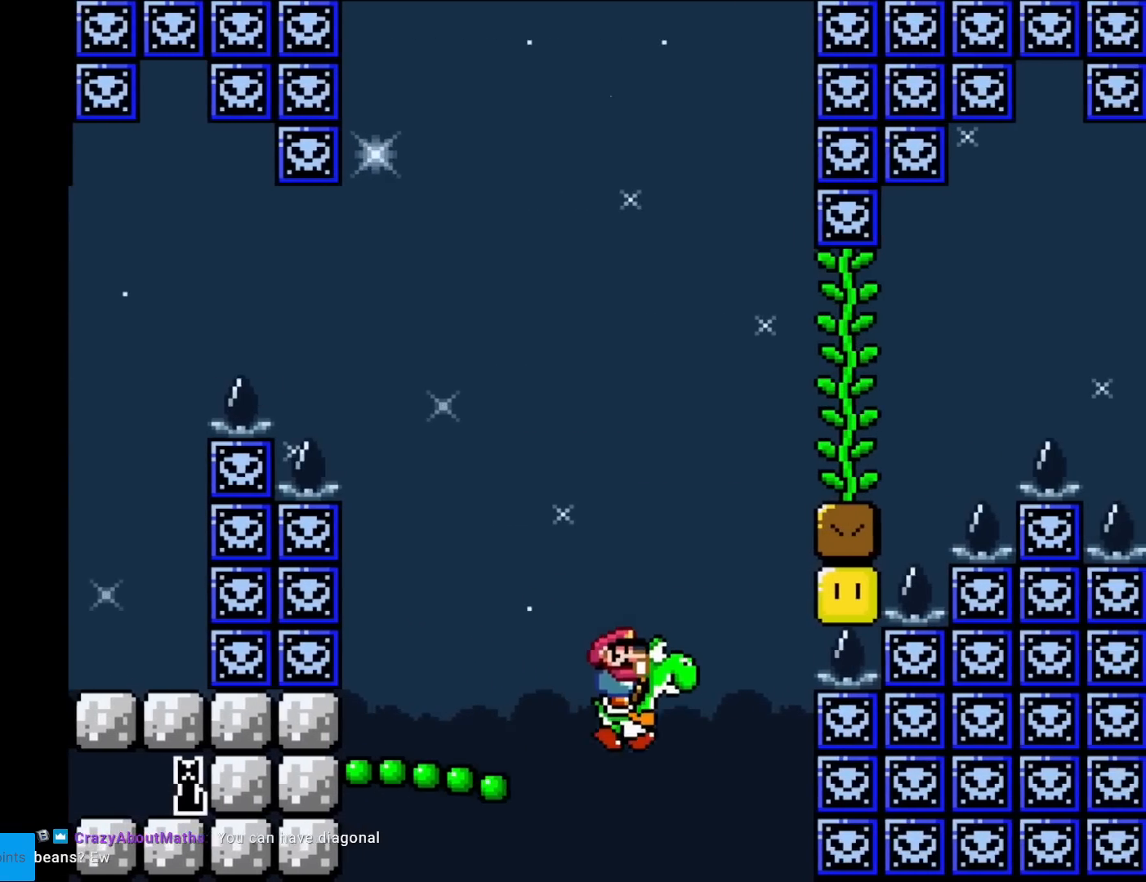
{"buttons": [], "events": []}
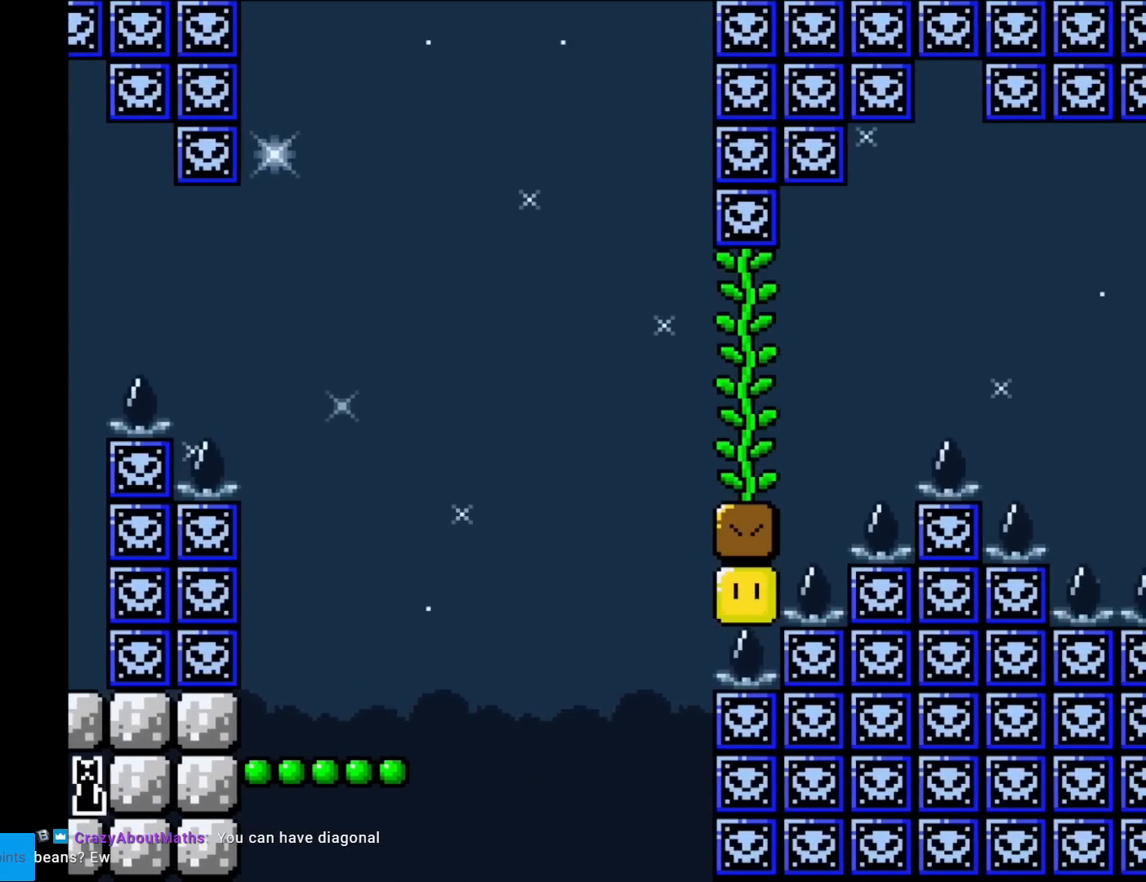
{"buttons": [], "events": []}
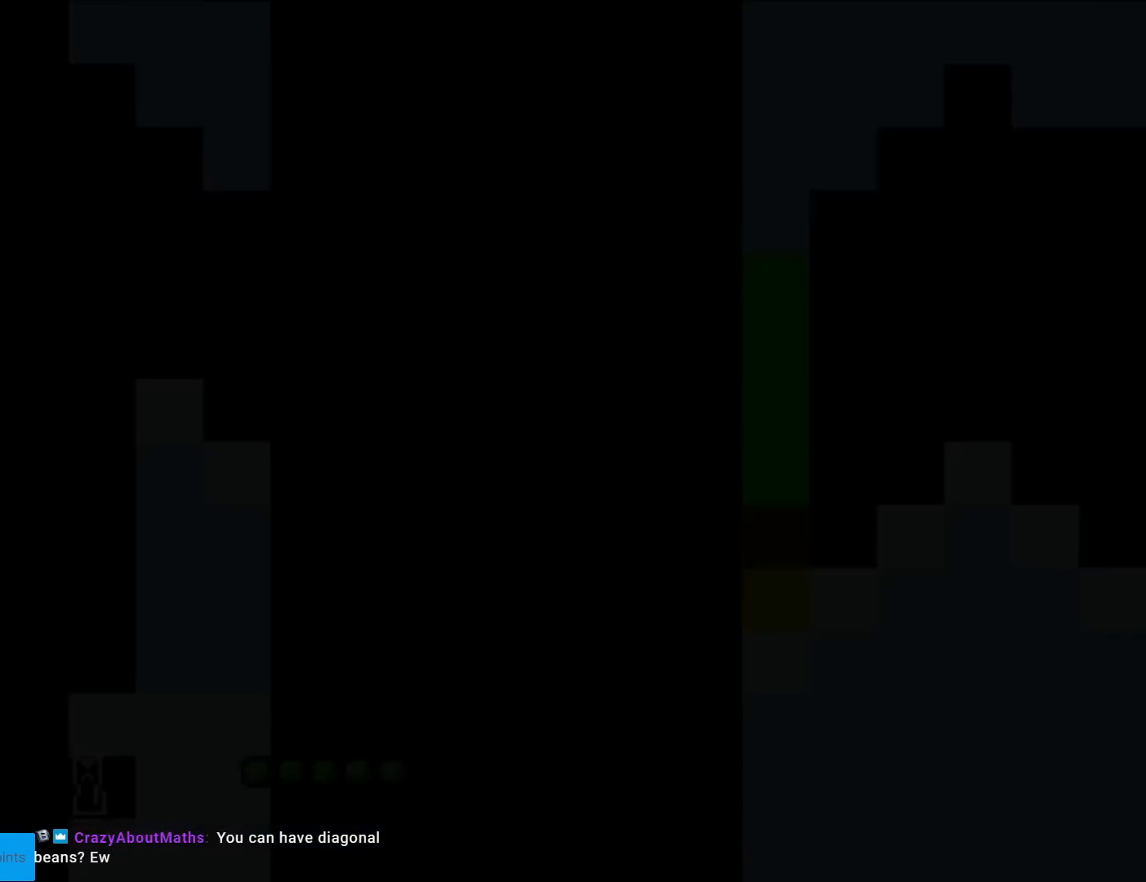
{"buttons": [], "events": []}
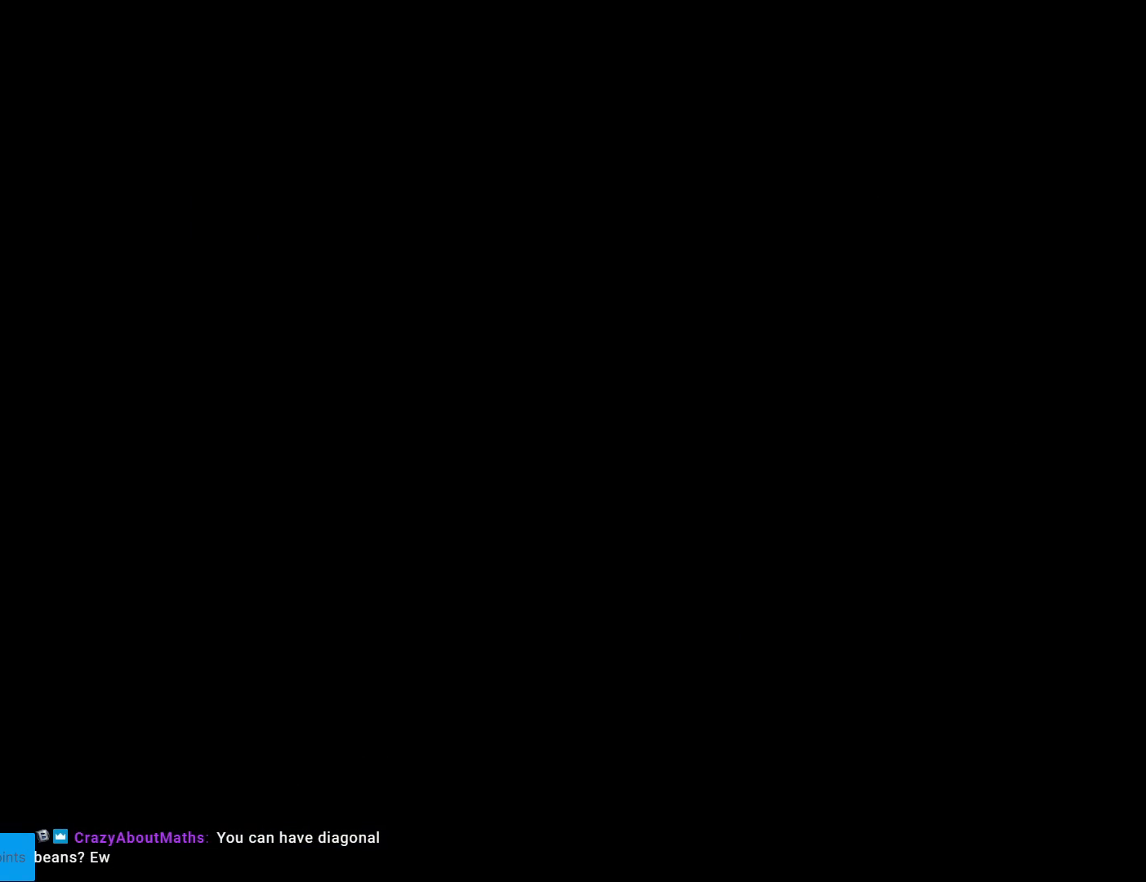
{"buttons": [], "events": []}
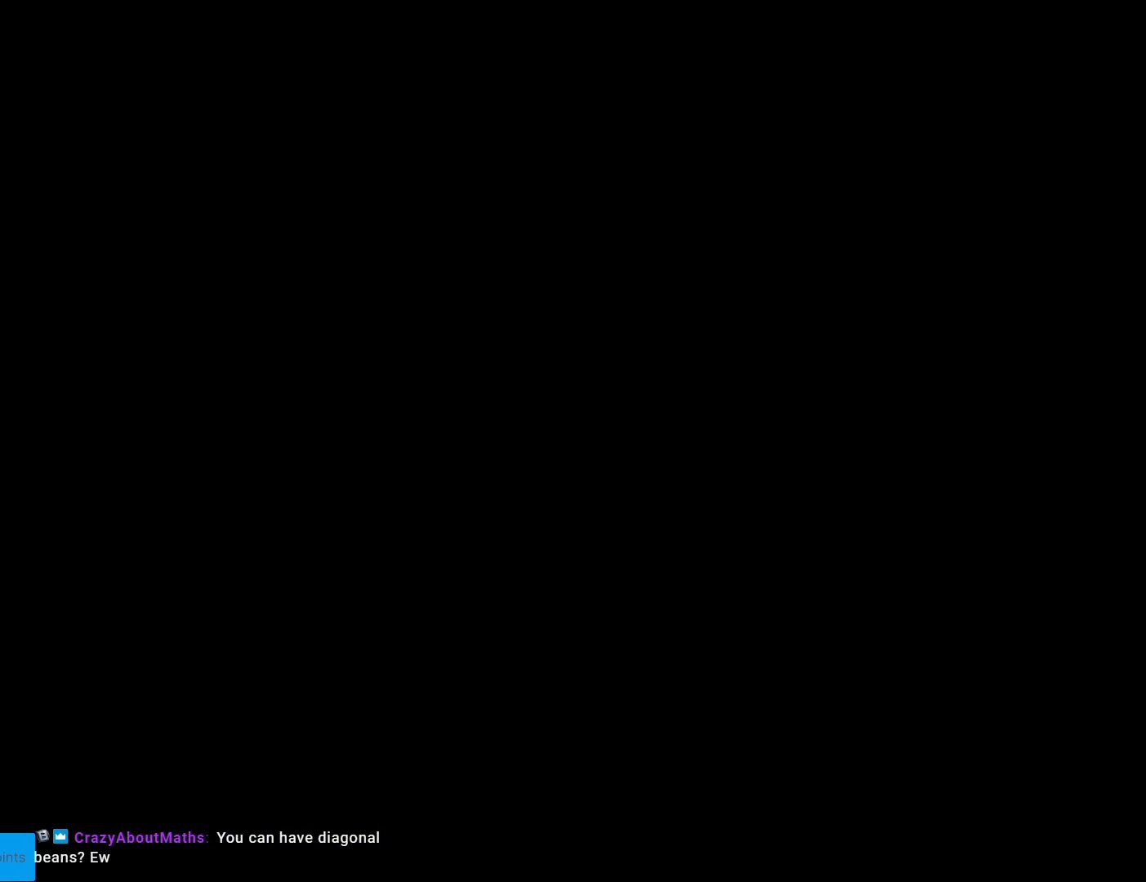
{"buttons": ["X"], "events": [[484, "X", "down"]]}
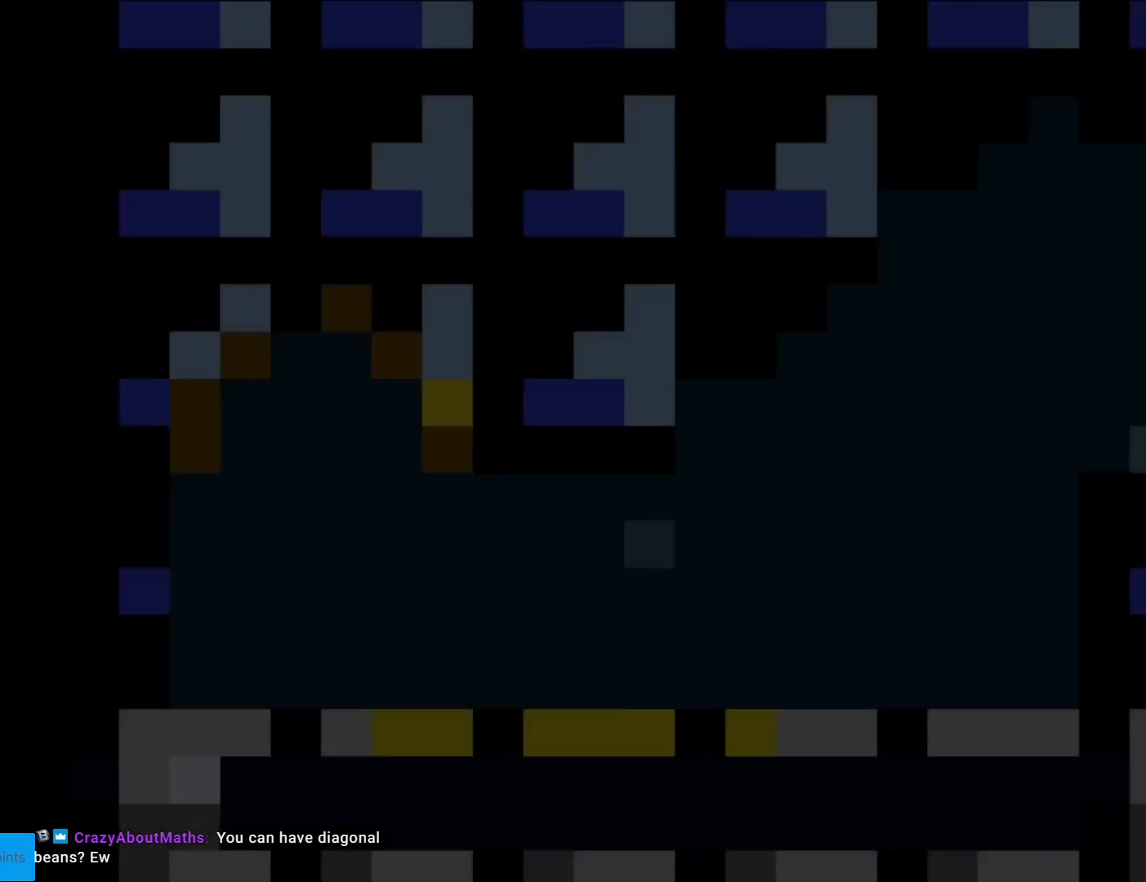
{"buttons": ["A", "X"], "events": [[434, "A", "down"]]}
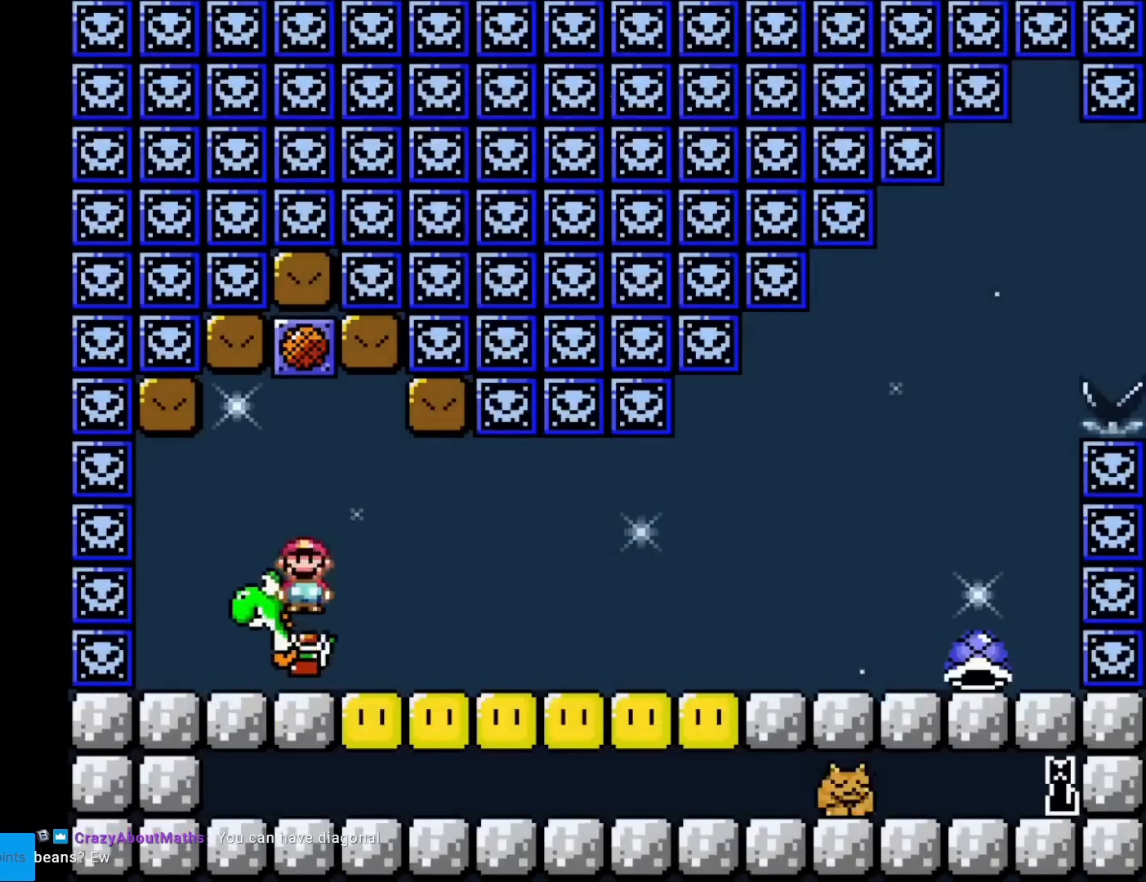
{"buttons": ["Y", "DPAD_RIGHT"], "events": [[67, "A", "up"], [233, "X", "up"], [267, "Y", "down"], [384, "DPAD_RIGHT", "down"]]}
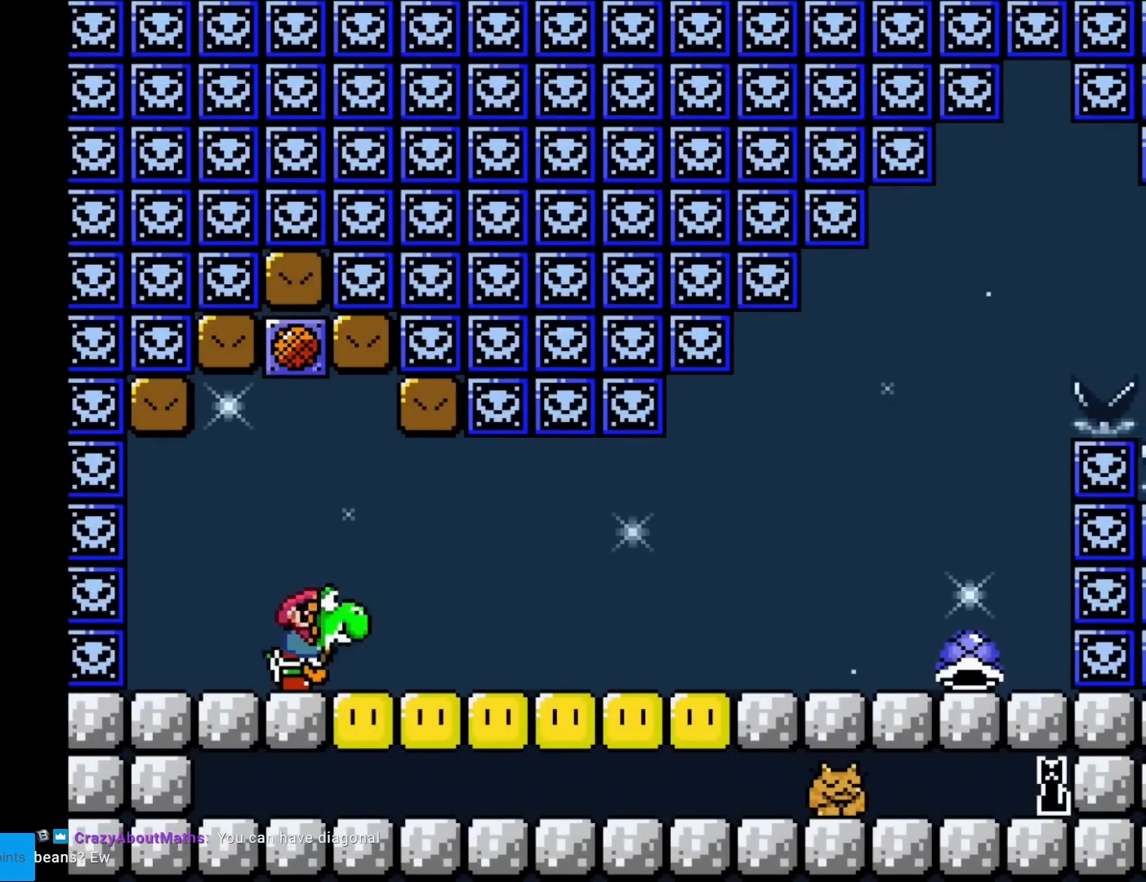
{"buttons": ["Y", "DPAD_RIGHT"], "events": []}
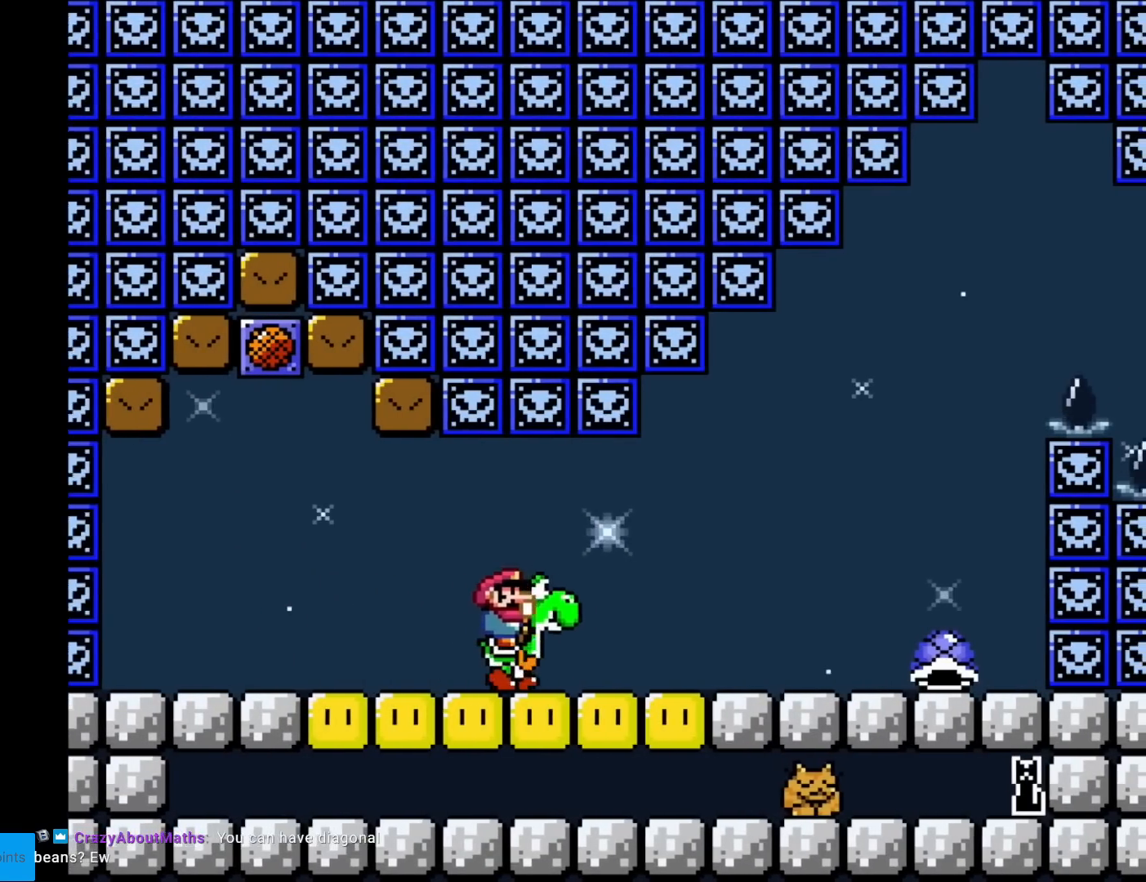
{"buttons": ["Y", "DPAD_RIGHT"], "events": [[100, "X", "down"], [284, "X", "up"]]}
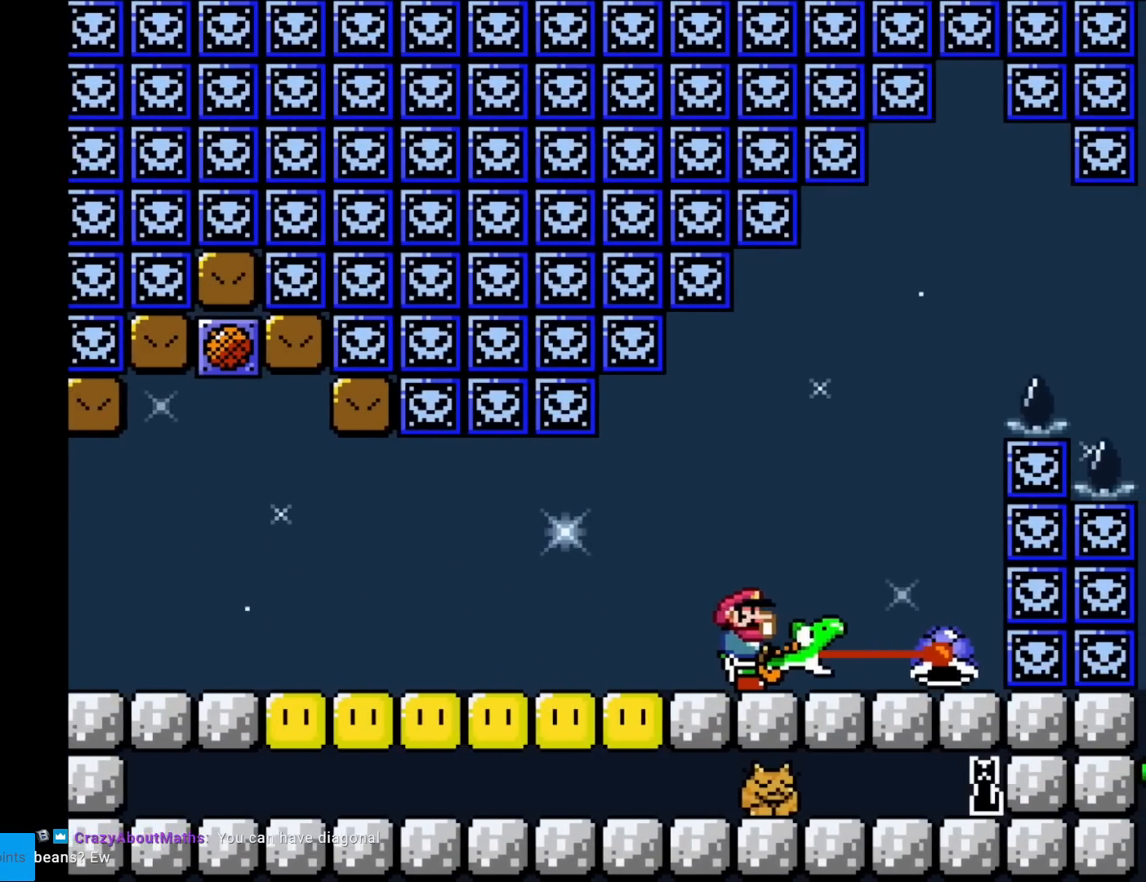
{"buttons": ["Y"], "events": [[66, "B", "down"], [183, "DPAD_RIGHT", "up"], [183, "DPAD_UP", "down"], [200, "DPAD_LEFT", "down"], [200, "DPAD_UP", "up"], [317, "DPAD_LEFT", "up"], [317, "DPAD_RIGHT", "down"], [333, "DPAD_LEFT", "down"], [333, "DPAD_RIGHT", "up"], [350, "DPAD_LEFT", "up"], [417, "B", "up"]]}
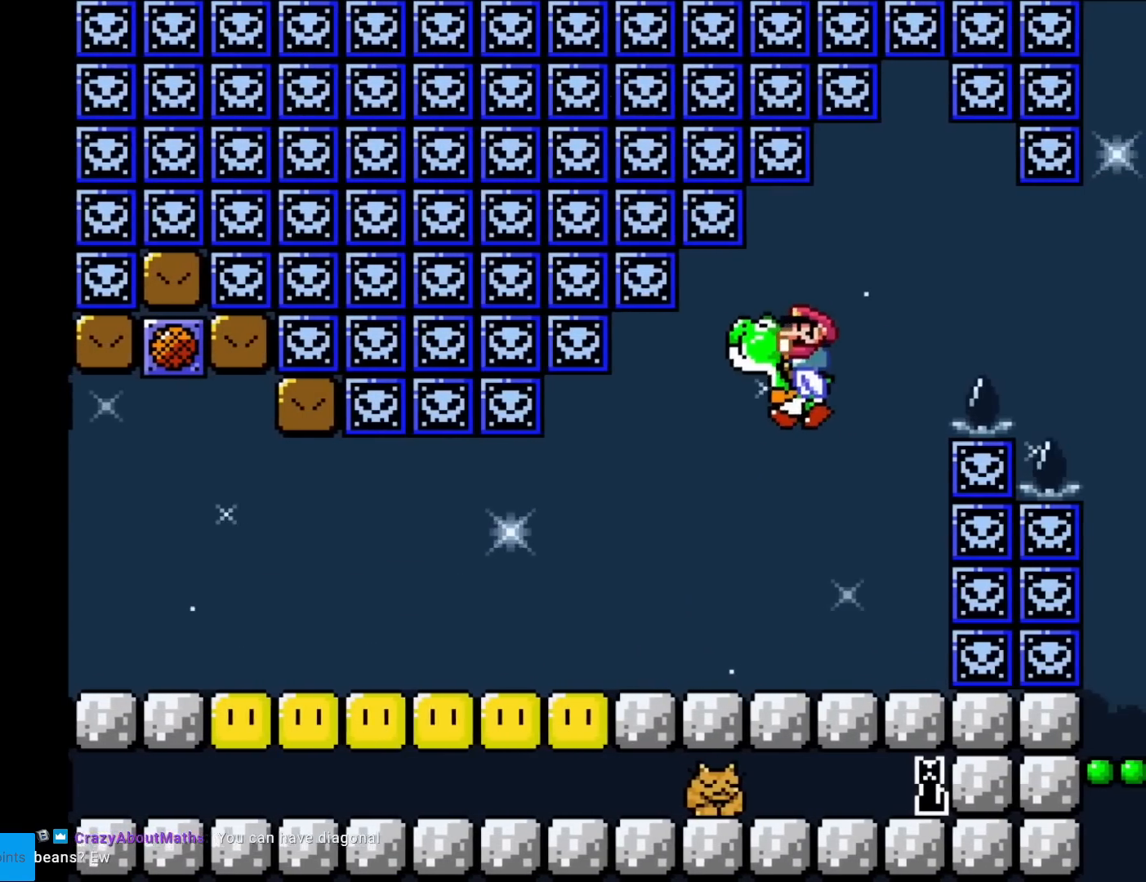
{"buttons": ["B", "Y", "DPAD_RIGHT"], "events": [[67, "DPAD_RIGHT", "down"], [150, "B", "down"]]}
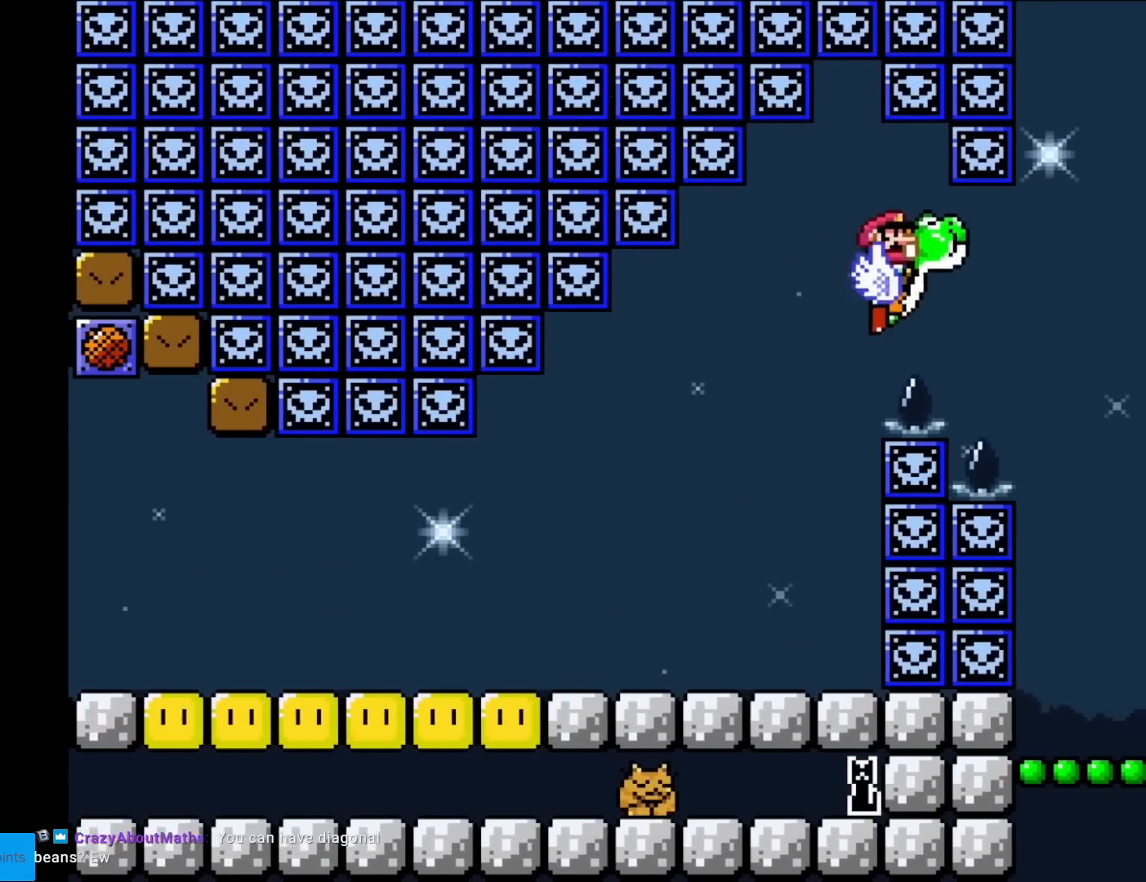
{"buttons": ["Y", "DPAD_LEFT"], "events": [[150, "B", "up"], [400, "DPAD_RIGHT", "up"], [434, "DPAD_LEFT", "down"]]}
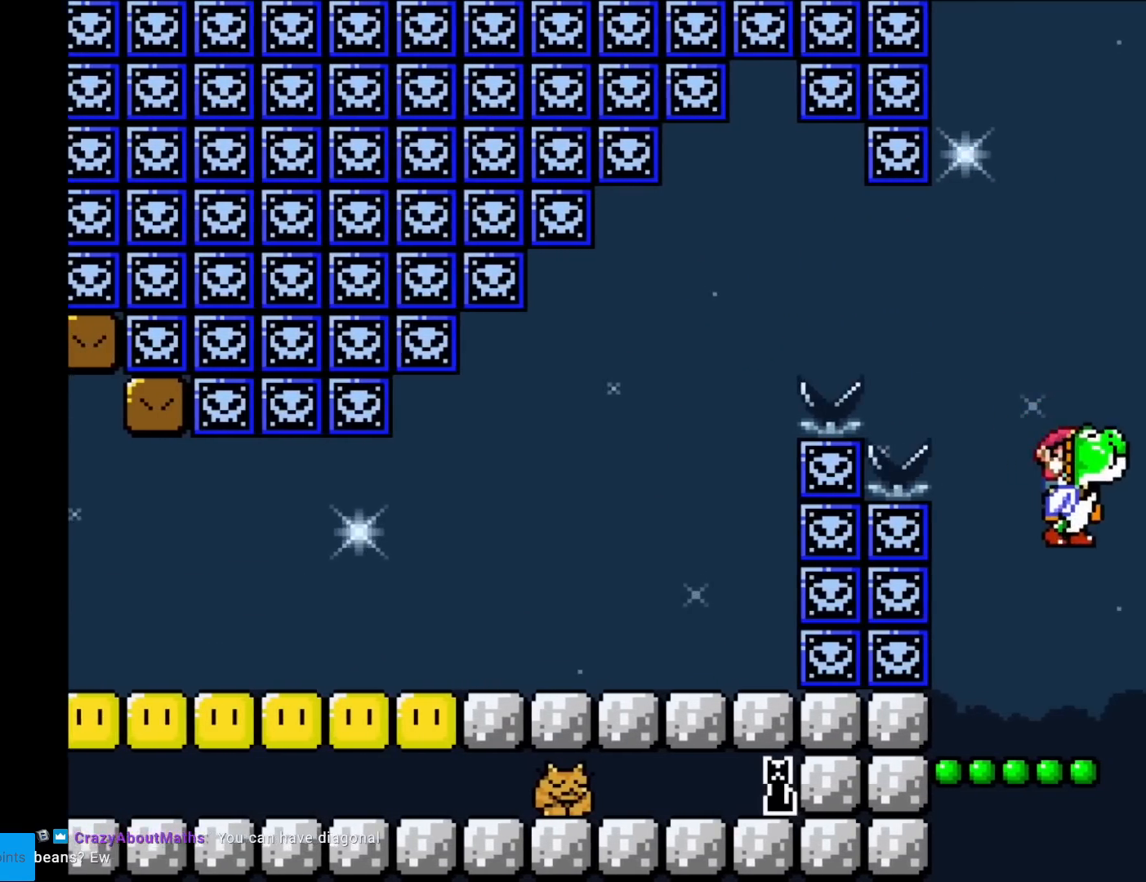
{"buttons": ["Y"], "events": [[100, "DPAD_LEFT", "up"], [267, "DPAD_RIGHT", "down"], [367, "DPAD_RIGHT", "up"]]}
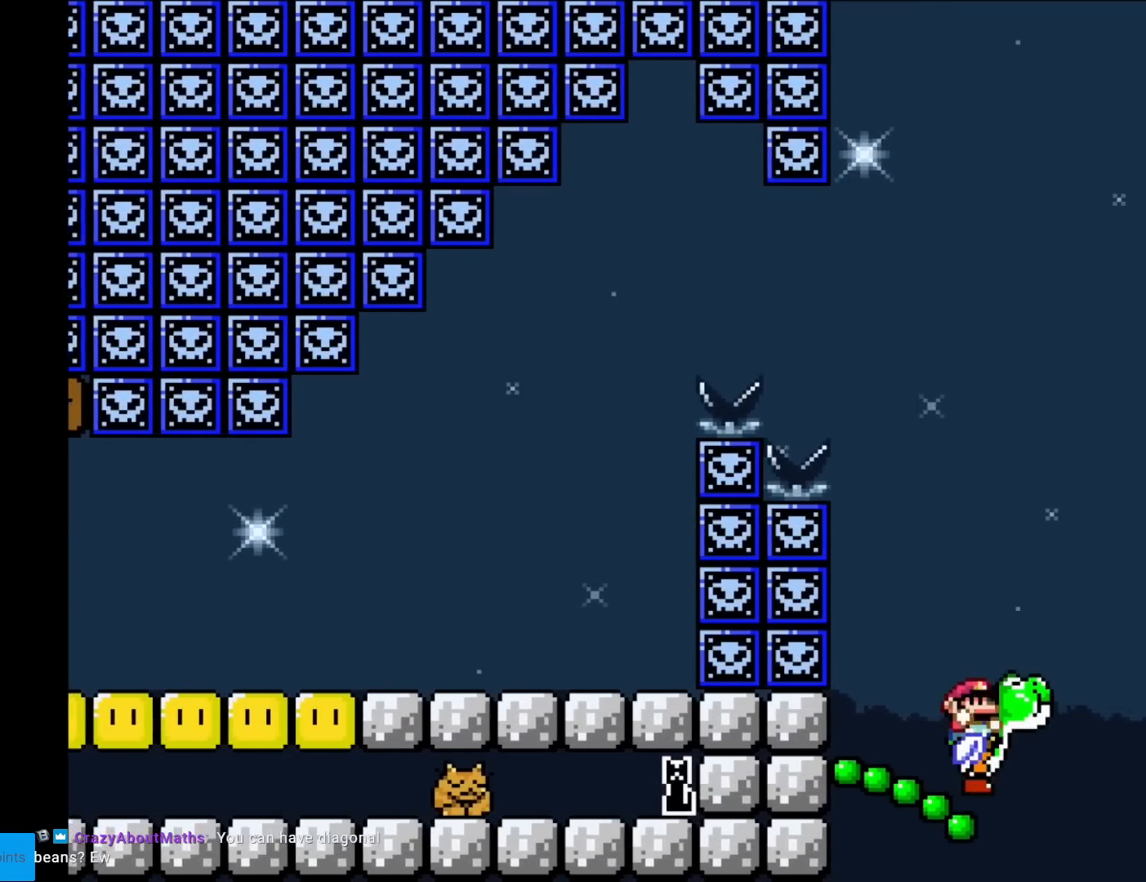
{"buttons": ["B", "Y"], "events": [[33, "B", "down"]]}
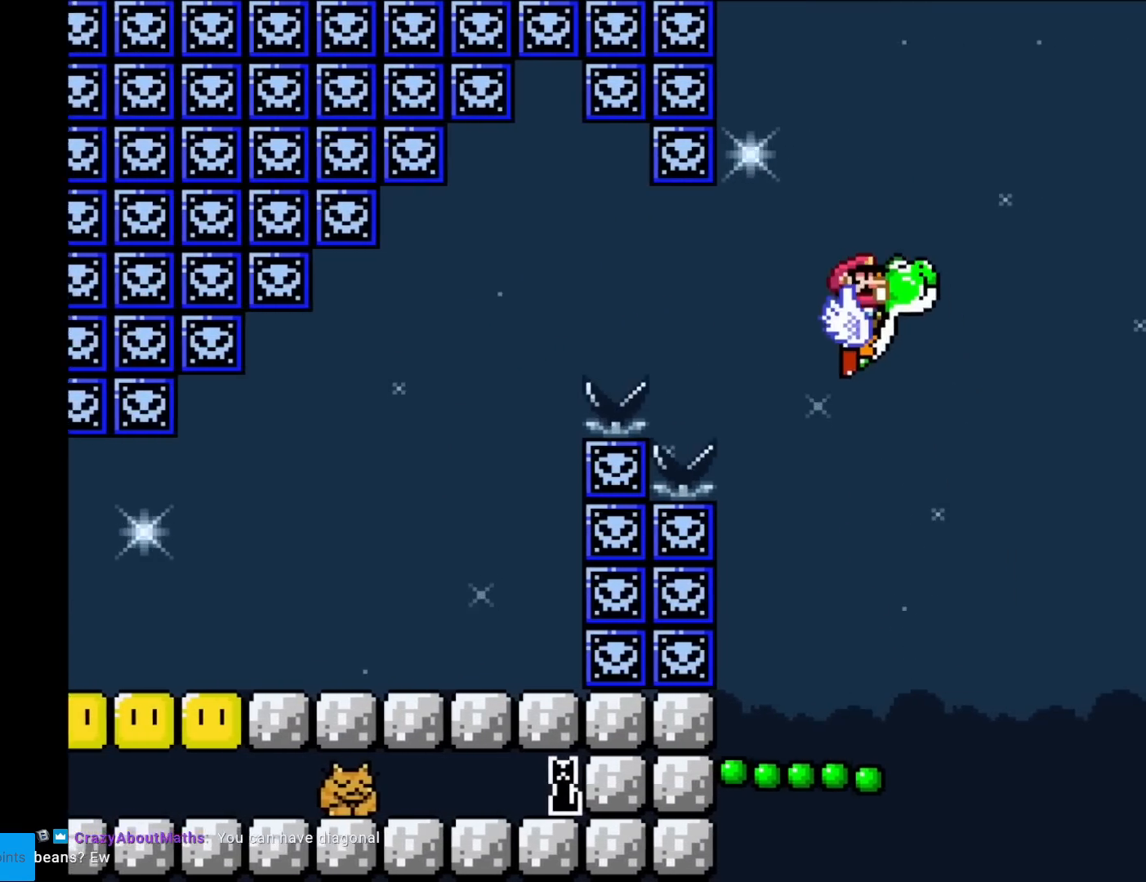
{"buttons": ["B", "Y"], "events": [[267, "Y", "up"], [351, "Y", "down"]]}
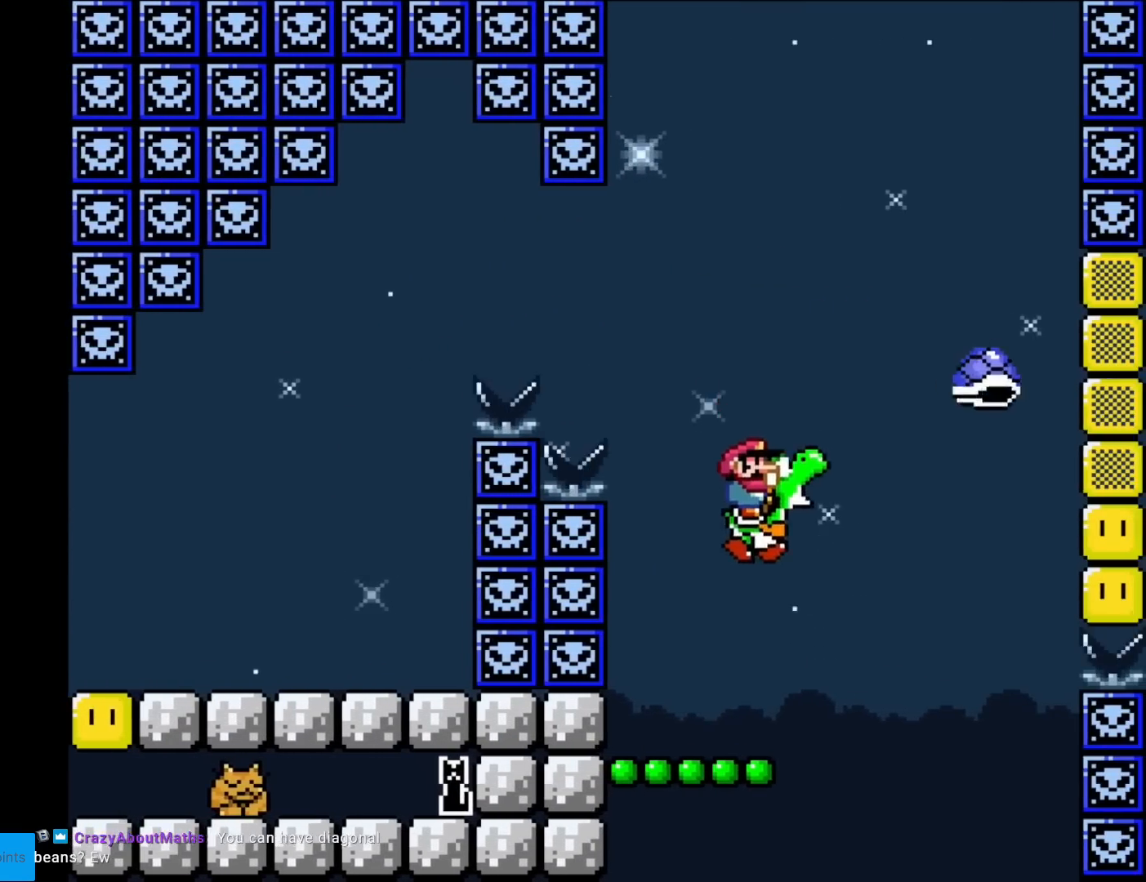
{"buttons": ["Y"], "events": [[117, "B", "up"], [217, "Y", "up"], [400, "Y", "down"]]}
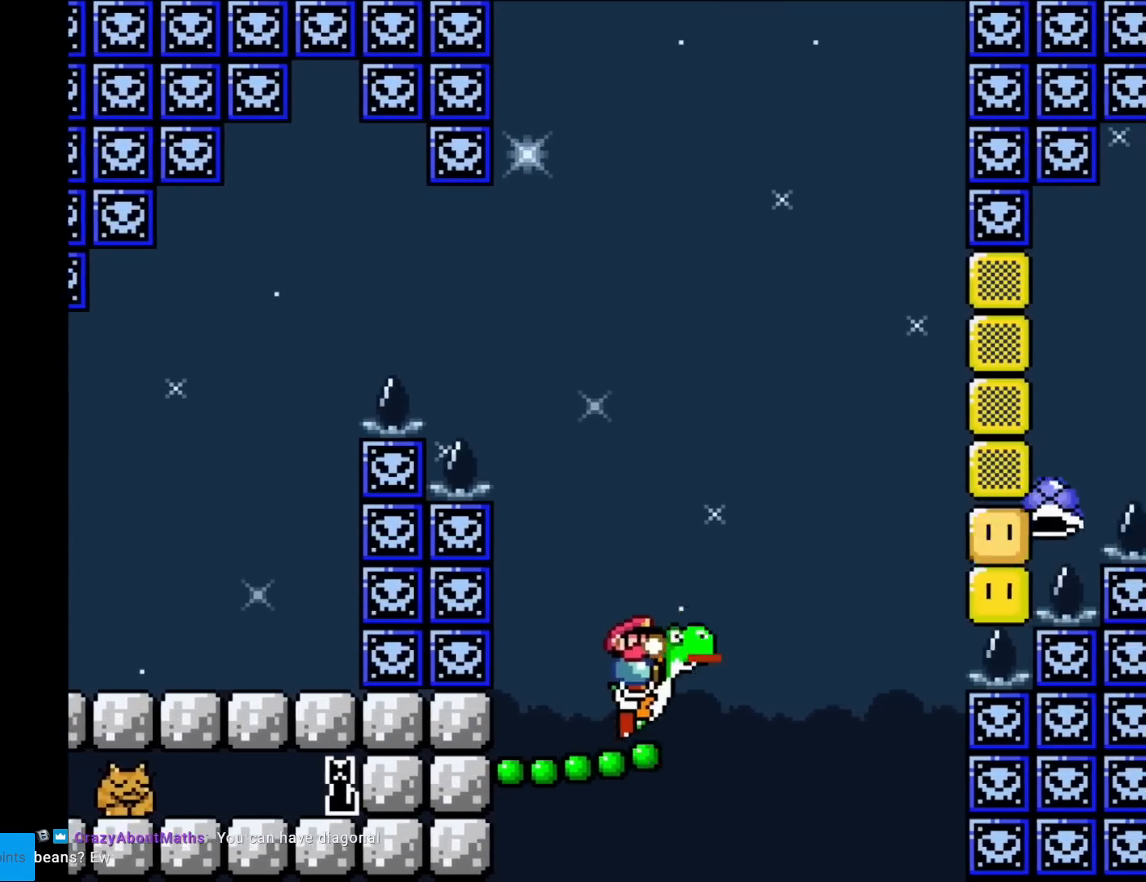
{"buttons": ["Y"], "events": []}
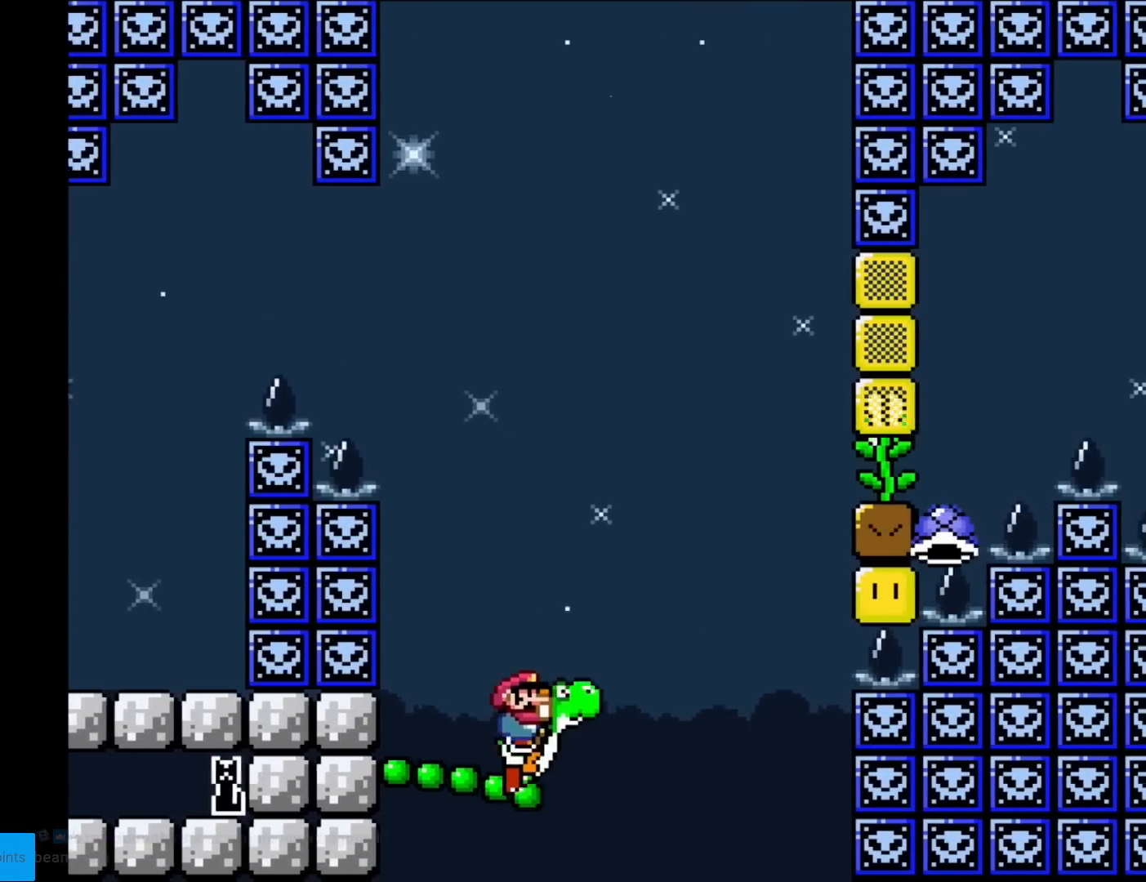
{"buttons": ["B", "Y"], "events": [[467, "B", "down"]]}
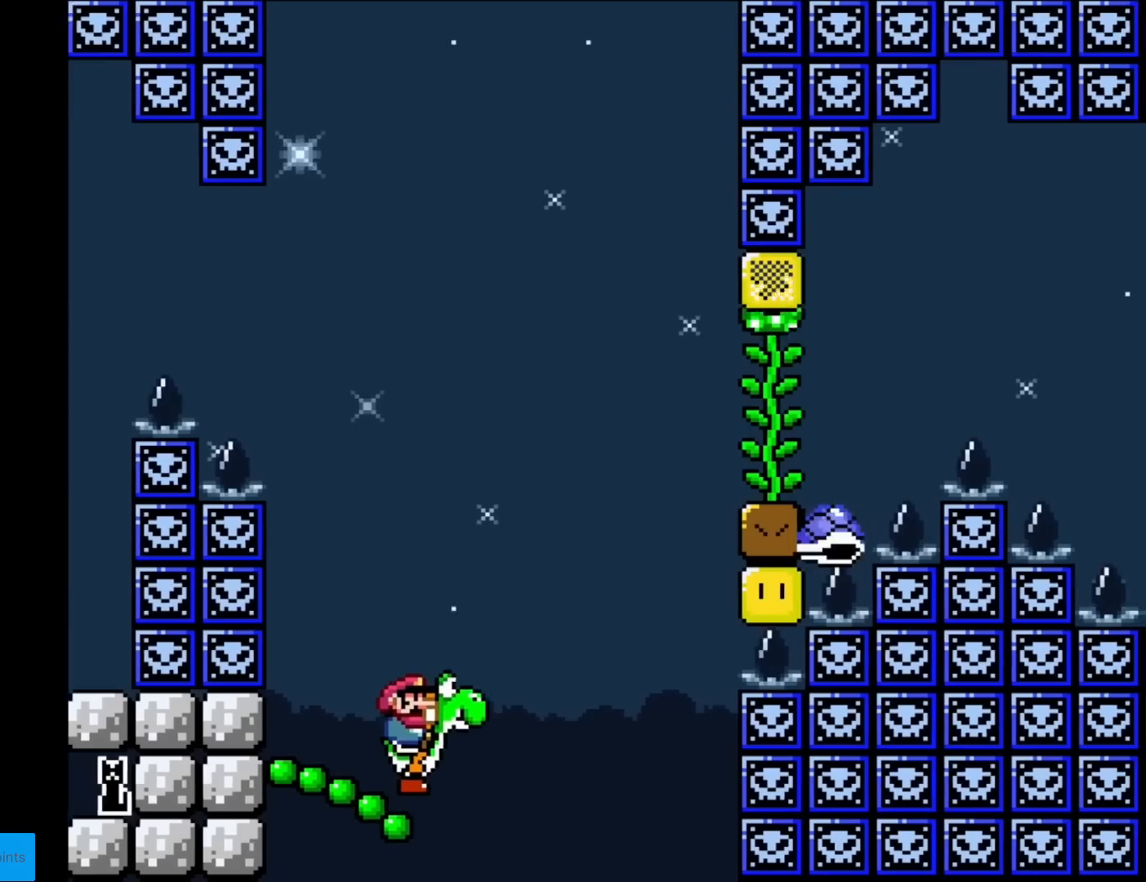
{"buttons": ["B", "Y"], "events": [[184, "DPAD_RIGHT", "down"], [301, "DPAD_RIGHT", "up"]]}
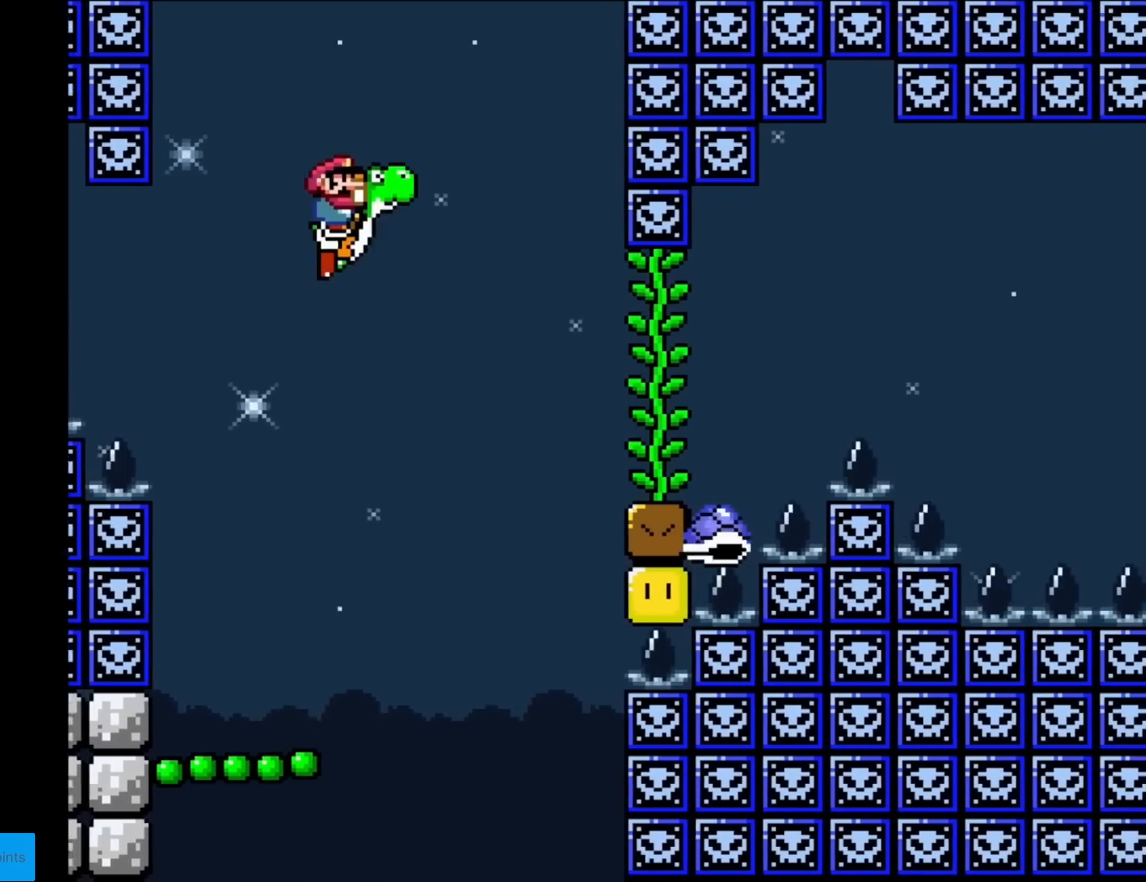
{"buttons": ["B", "DPAD_RIGHT"], "events": [[400, "DPAD_RIGHT", "down"], [417, "Y", "up"]]}
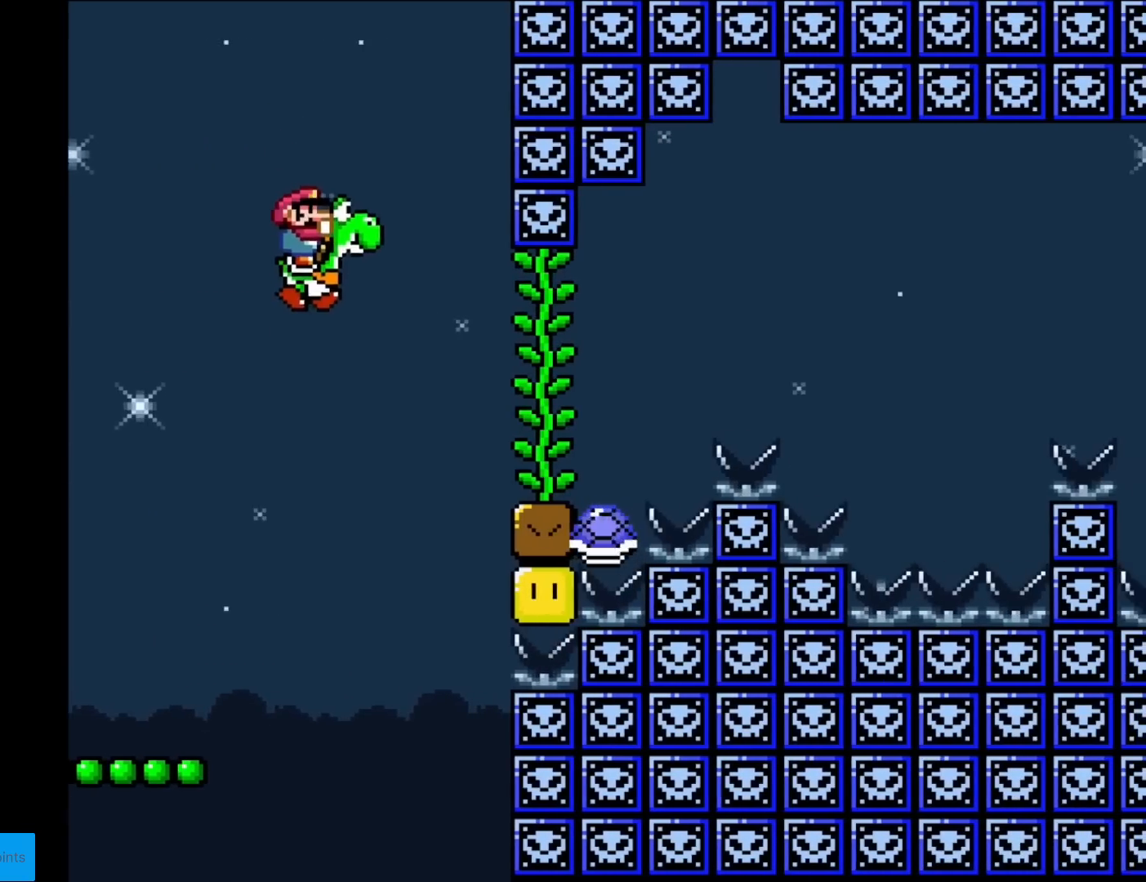
{"buttons": ["Y", "DPAD_LEFT"], "events": [[84, "DPAD_RIGHT", "up"], [84, "Y", "down"], [367, "DPAD_LEFT", "down"], [384, "B", "up"]]}
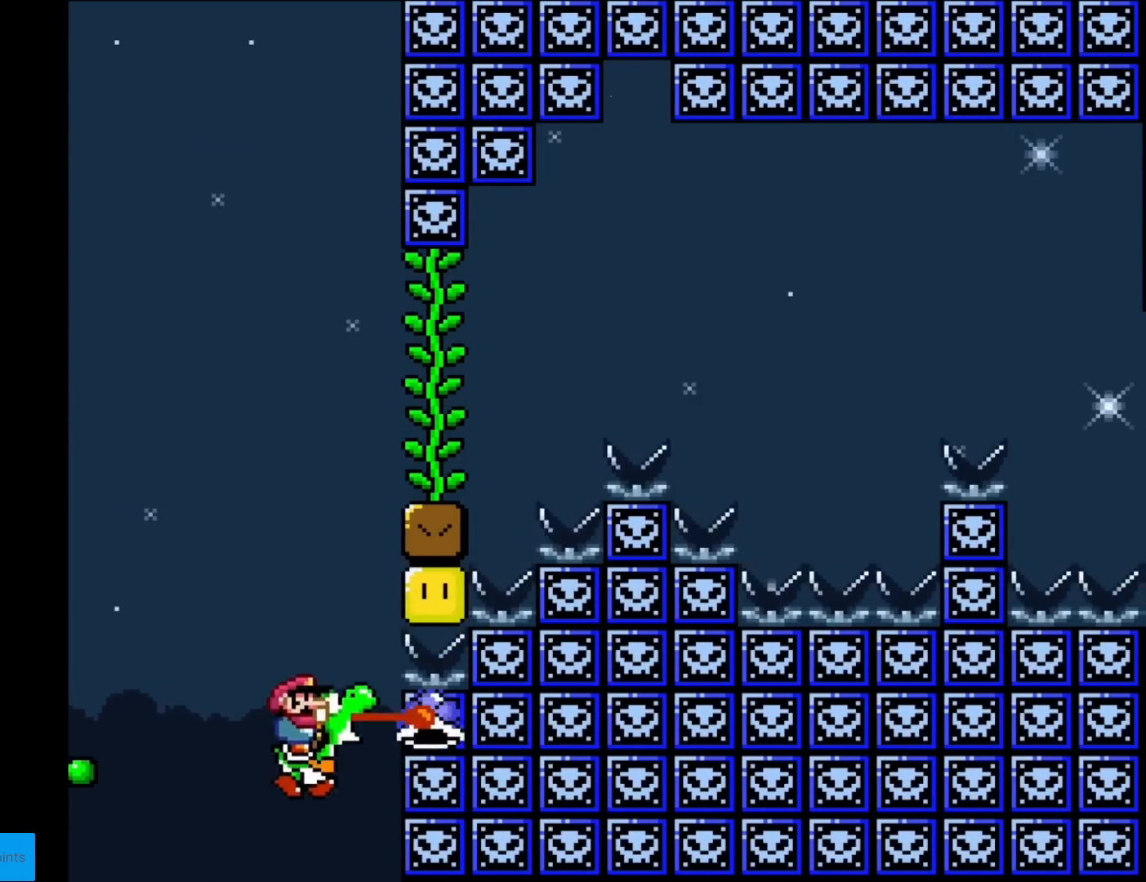
{"buttons": ["B", "Y"], "events": [[100, "DPAD_LEFT", "up"], [150, "B", "down"], [333, "B", "up"], [434, "B", "down"]]}
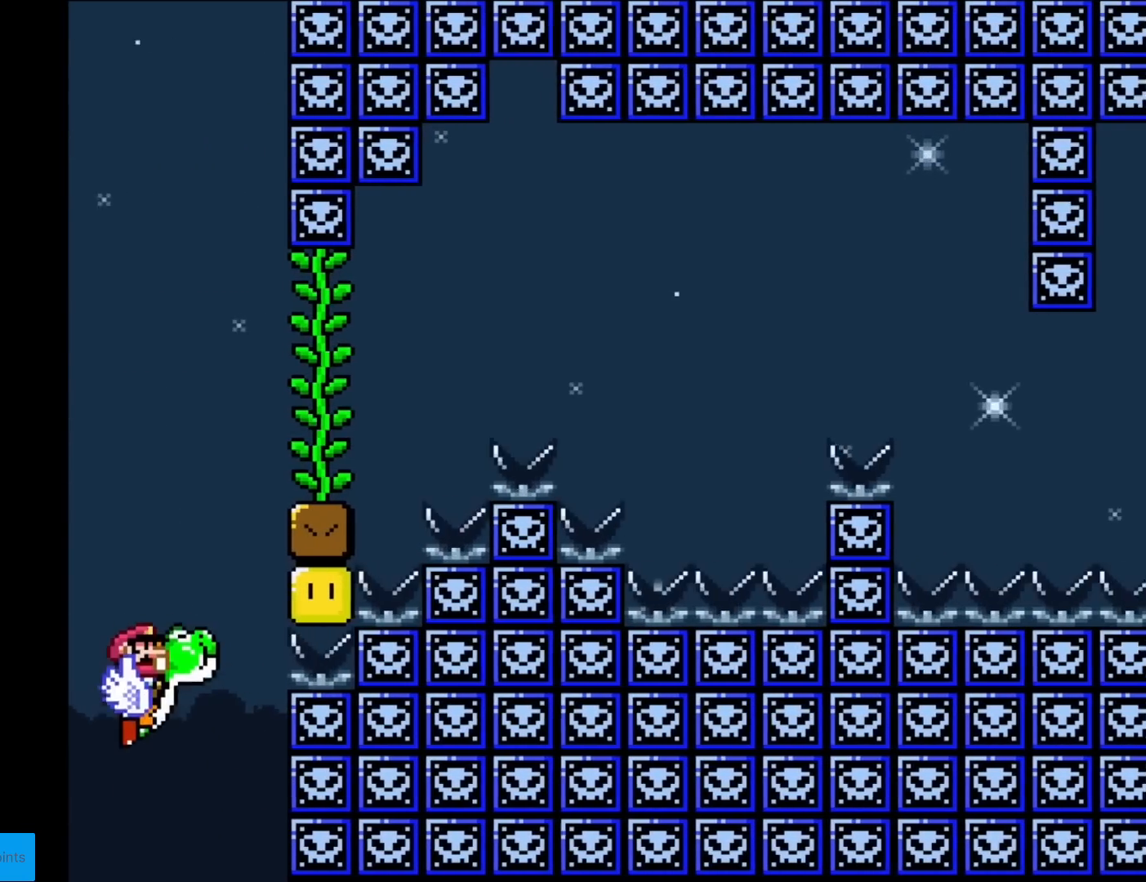
{"buttons": ["B", "Y", "DPAD_RIGHT"], "events": [[100, "B", "up"], [217, "B", "down"], [501, "DPAD_RIGHT", "down"]]}
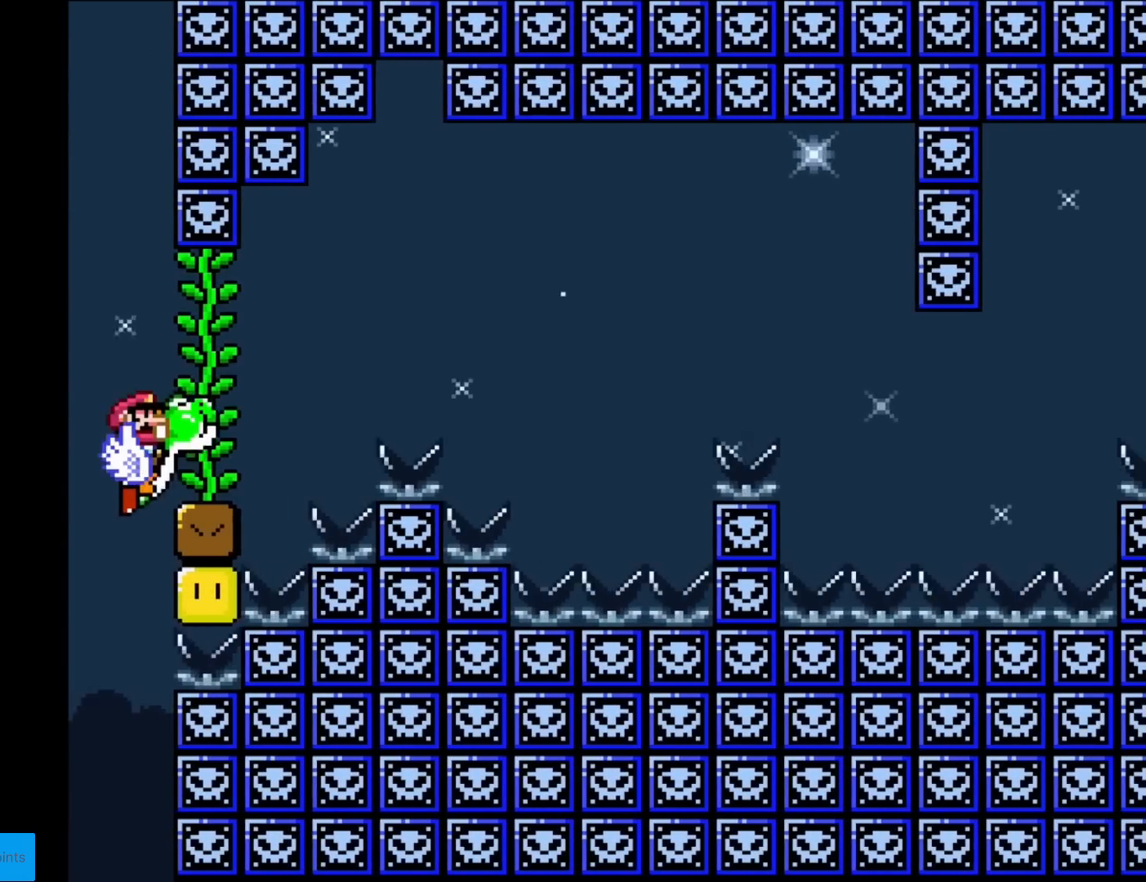
{"buttons": ["Y", "DPAD_RIGHT"], "events": [[100, "B", "up"], [250, "B", "down"], [417, "B", "up"]]}
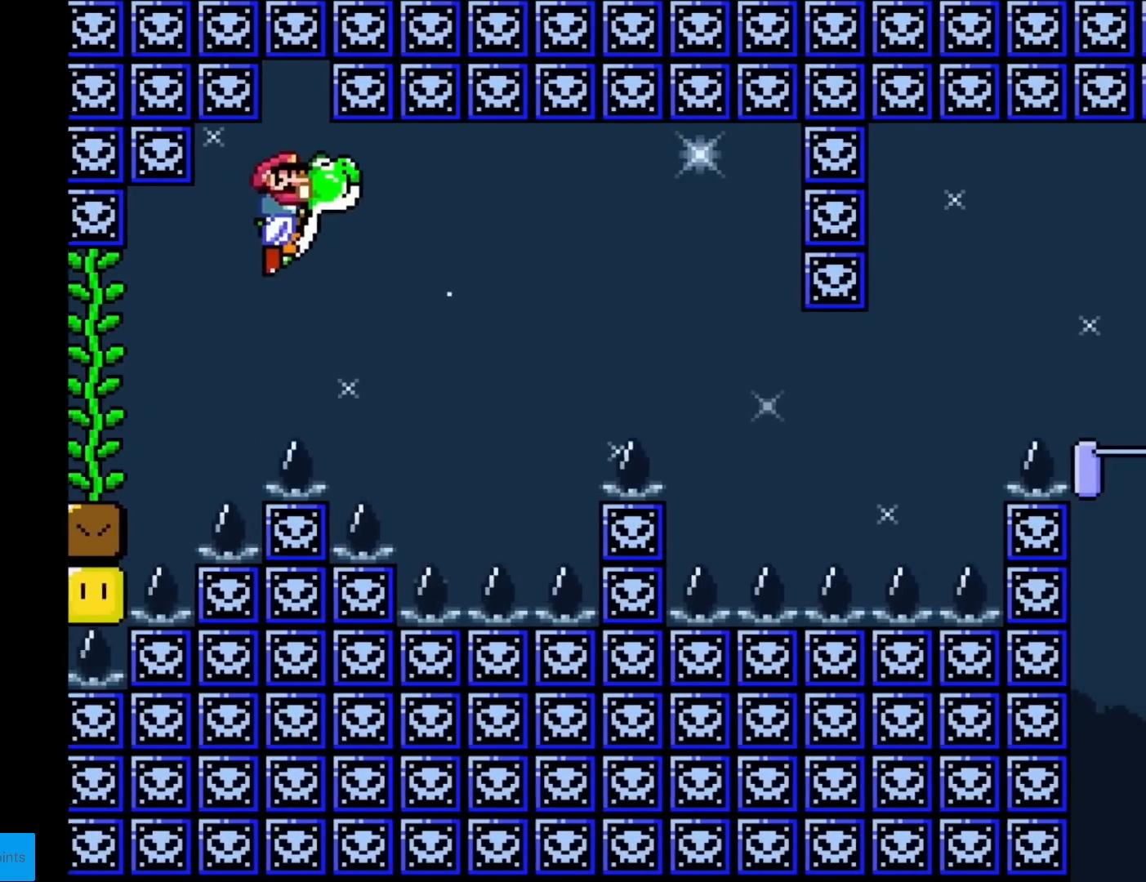
{"buttons": ["Y"], "events": [[284, "DPAD_RIGHT", "up"], [301, "DPAD_LEFT", "down"], [451, "DPAD_LEFT", "up"]]}
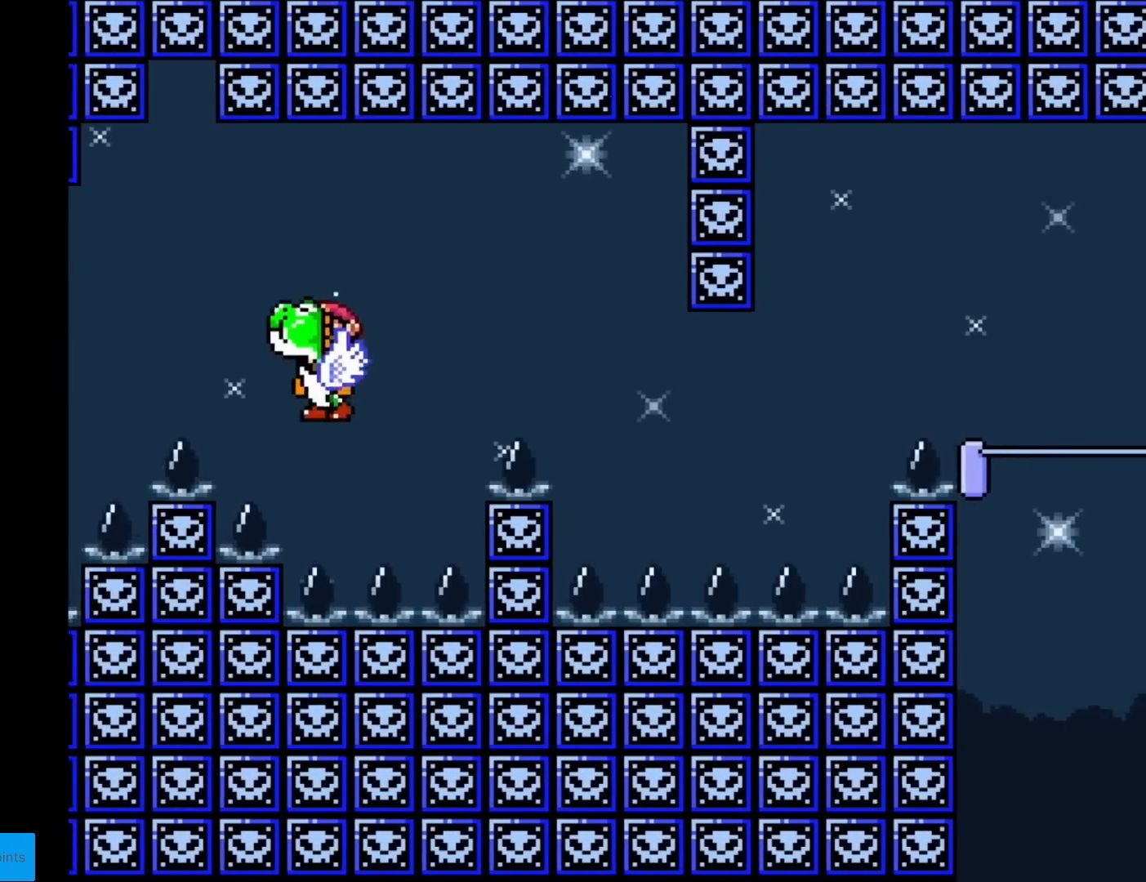
{"buttons": ["Y", "DPAD_RIGHT"], "events": [[50, "DPAD_RIGHT", "down"], [133, "B", "down"], [367, "B", "up"]]}